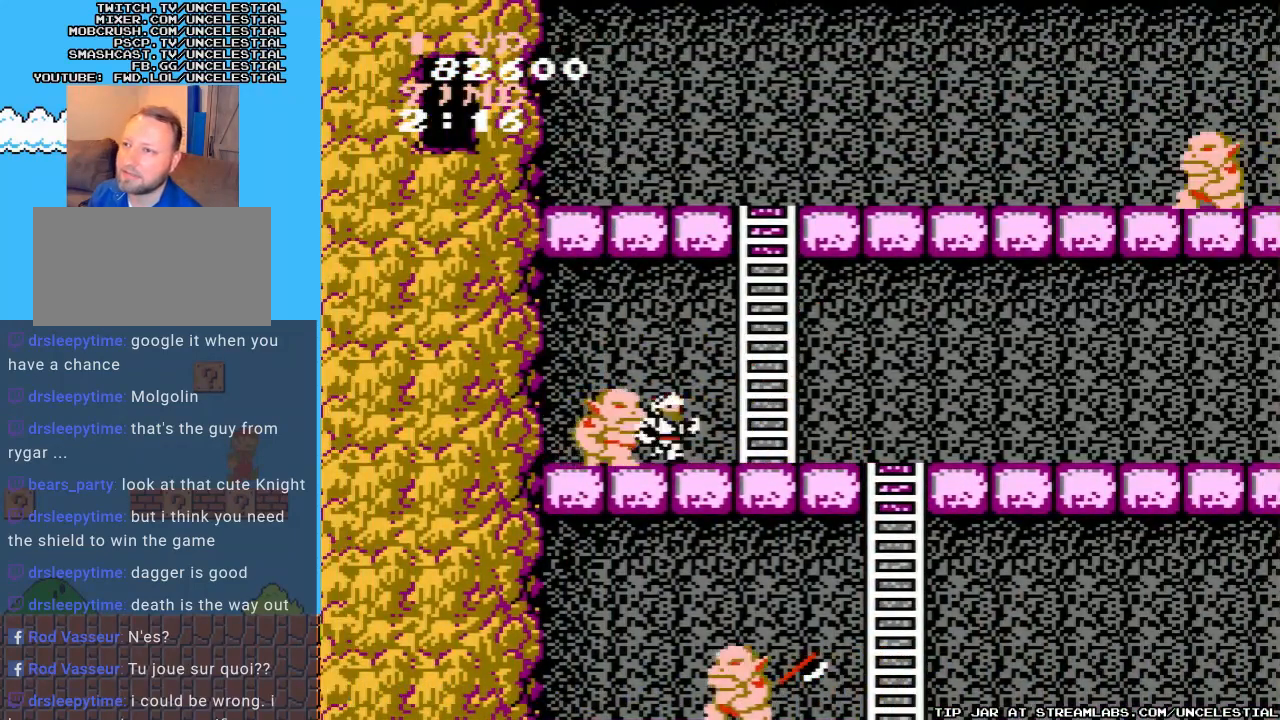
Gameplay with a controller (Nintendo layout); each line is a JSON object with the inputs held at the frame after it. "events" lists button and stick changes between this image and that frame as [ms after this image, input, new state], when the widget could be followed in between. Not read: L3 R3.
{"buttons": ["DPAD_UP"], "events": [[400, "DPAD_UP", "down"], [467, "DPAD_RIGHT", "up"]]}
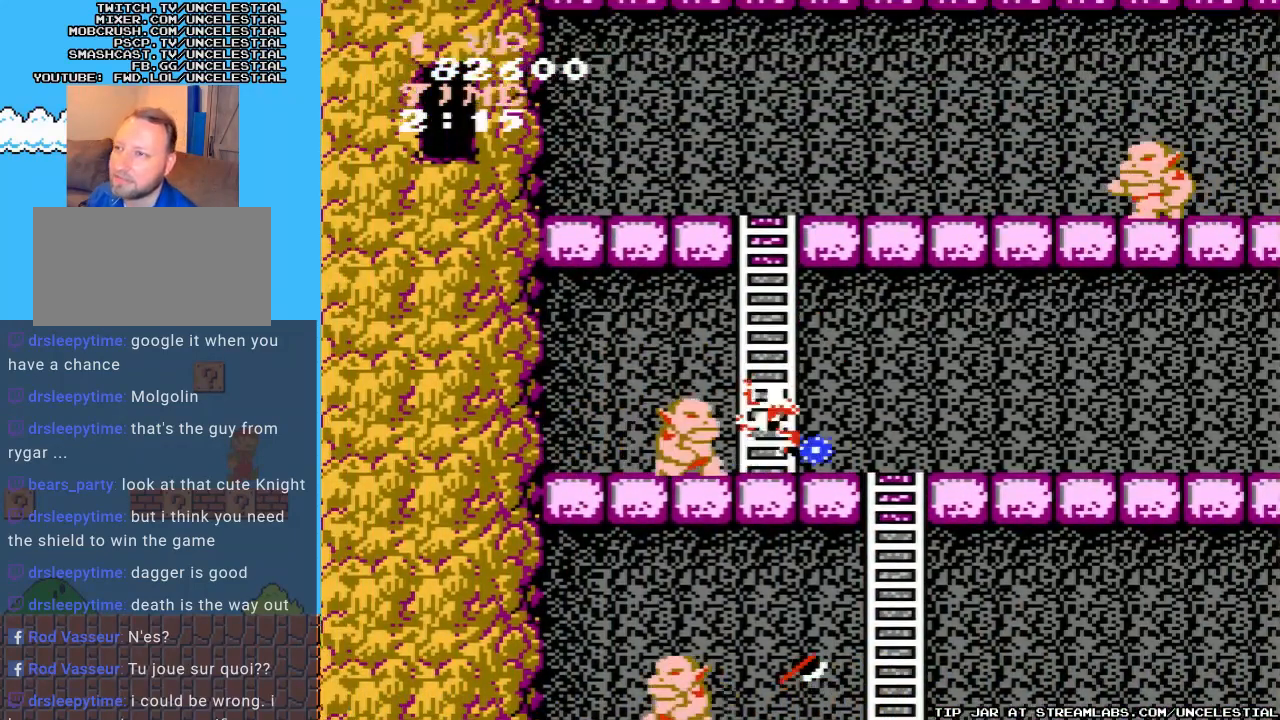
{"buttons": ["DPAD_UP"], "events": []}
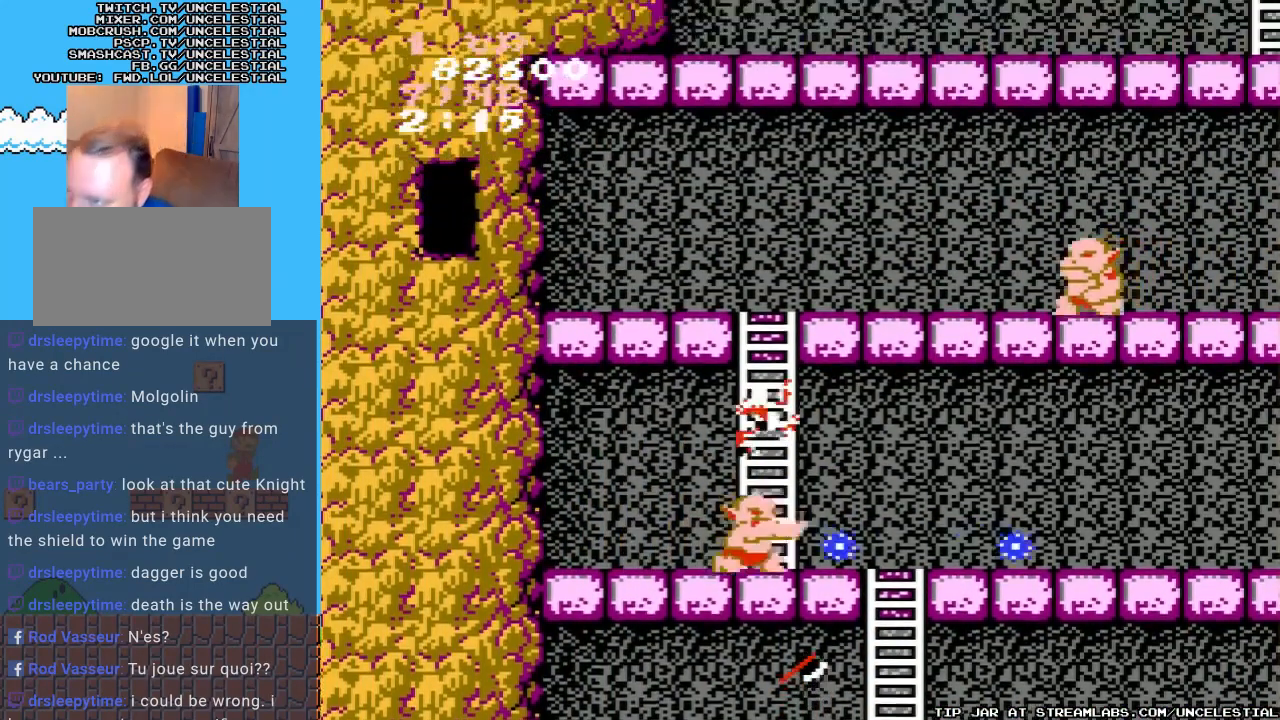
{"buttons": ["DPAD_UP"], "events": []}
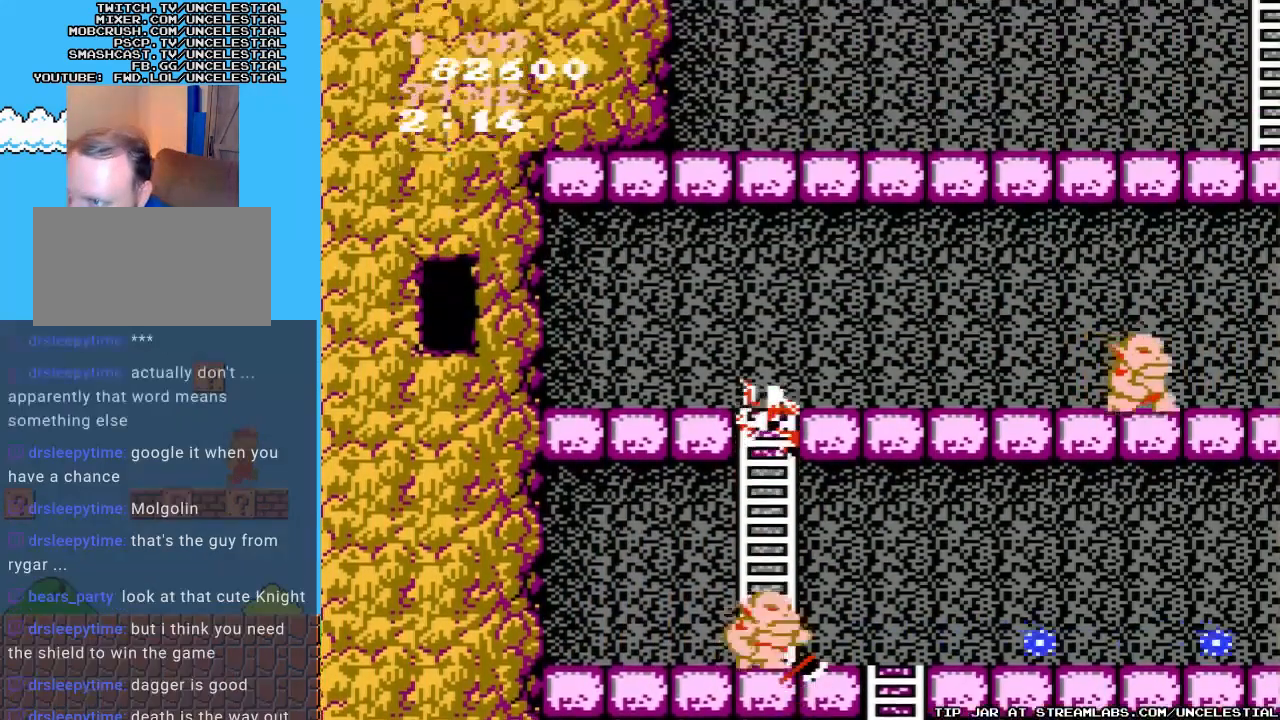
{"buttons": ["DPAD_UP"], "events": []}
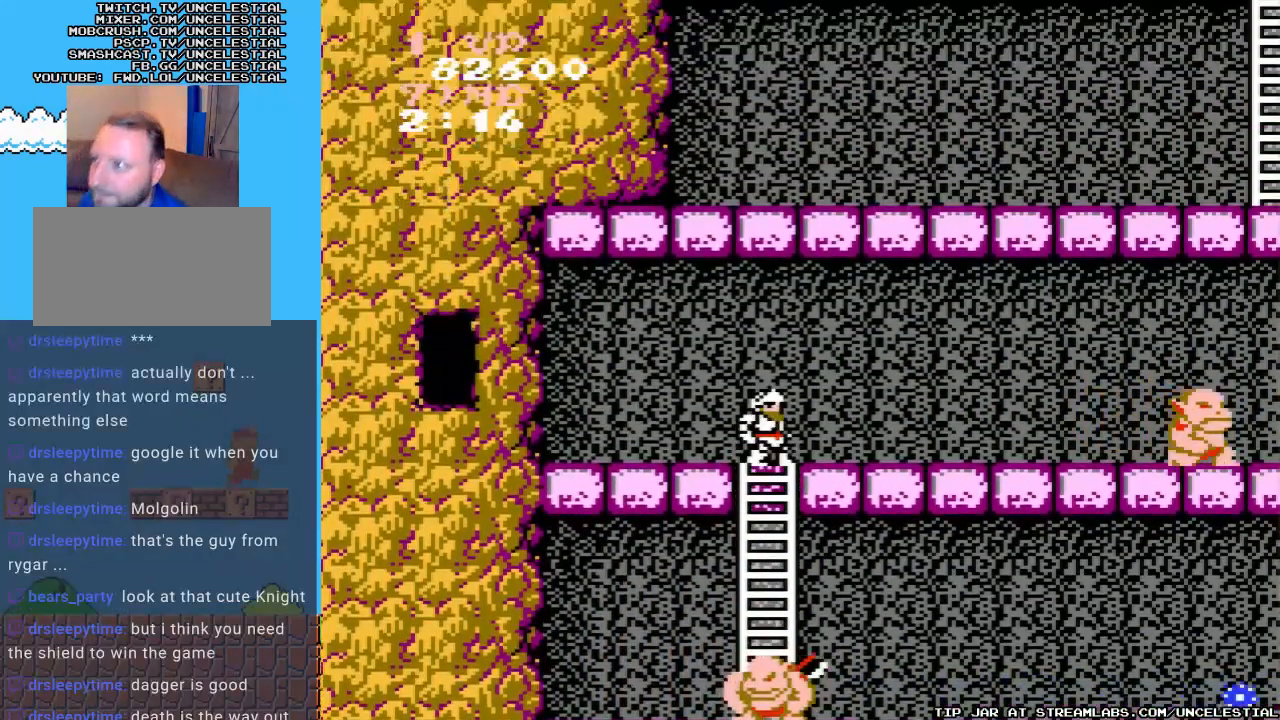
{"buttons": ["DPAD_RIGHT"], "events": [[100, "DPAD_RIGHT", "down"], [133, "DPAD_UP", "up"]]}
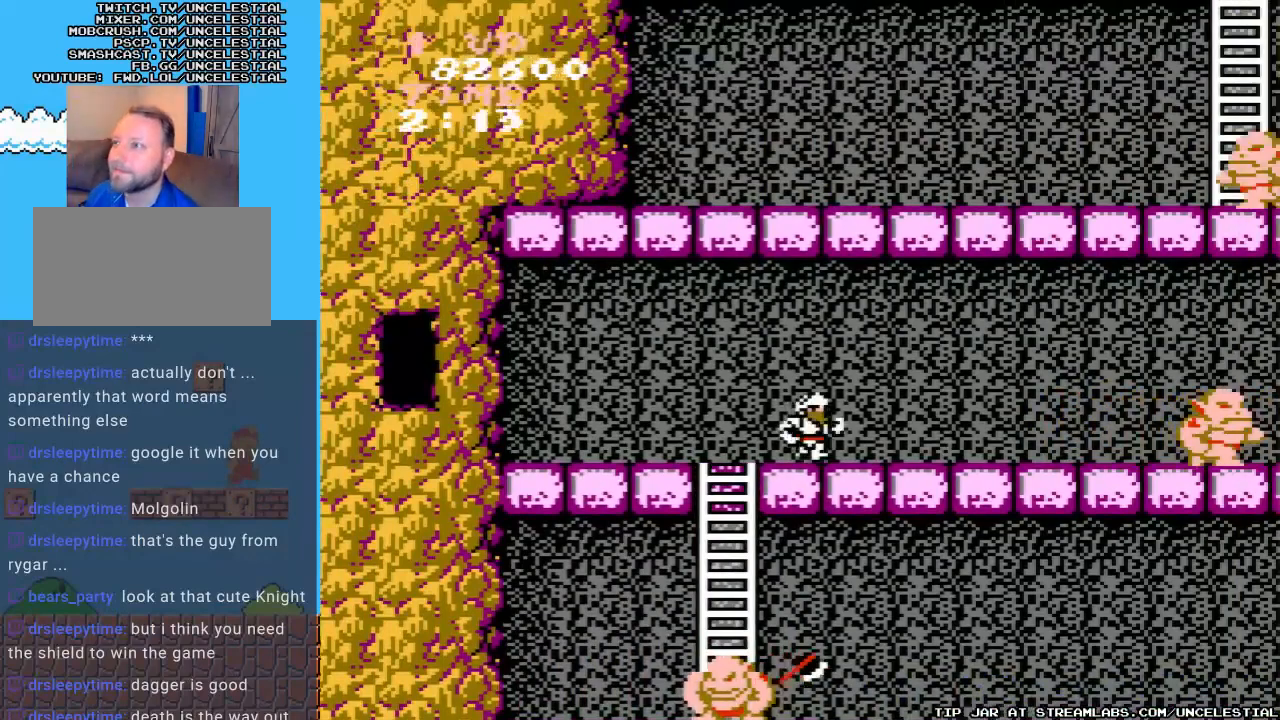
{"buttons": ["DPAD_RIGHT"], "events": []}
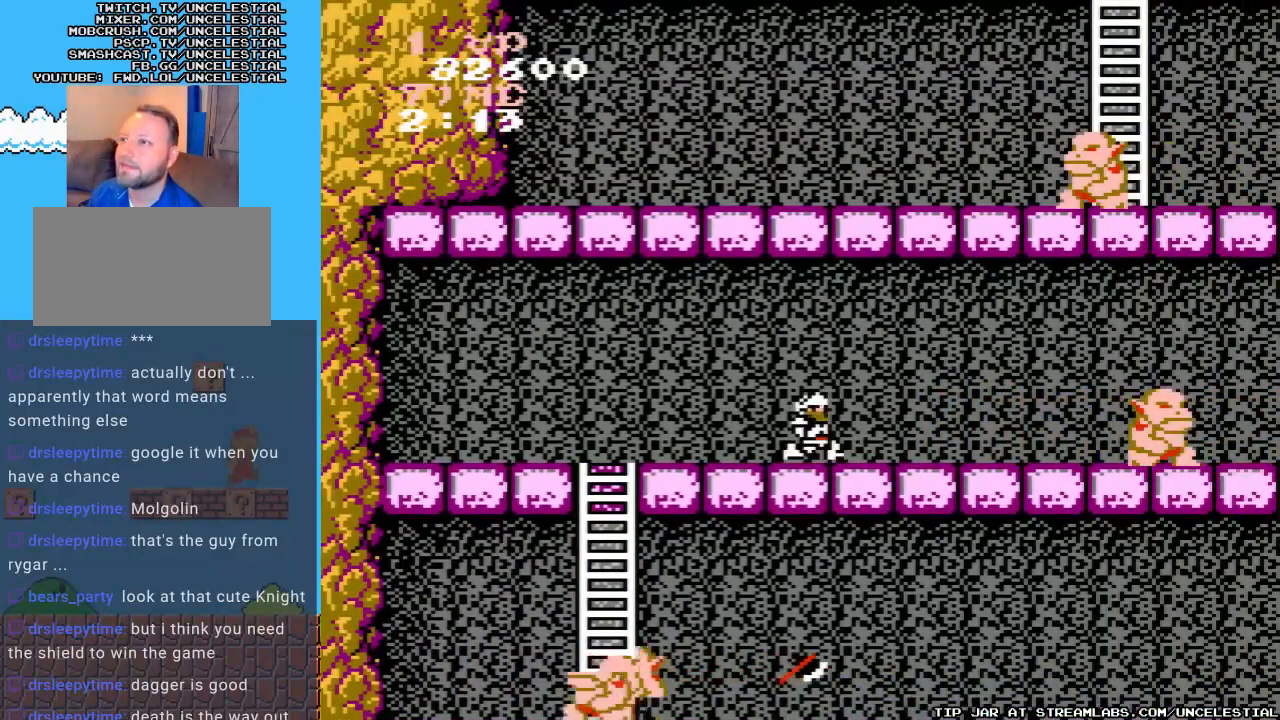
{"buttons": ["DPAD_RIGHT"], "events": [[33, "B", "down"], [167, "B", "up"]]}
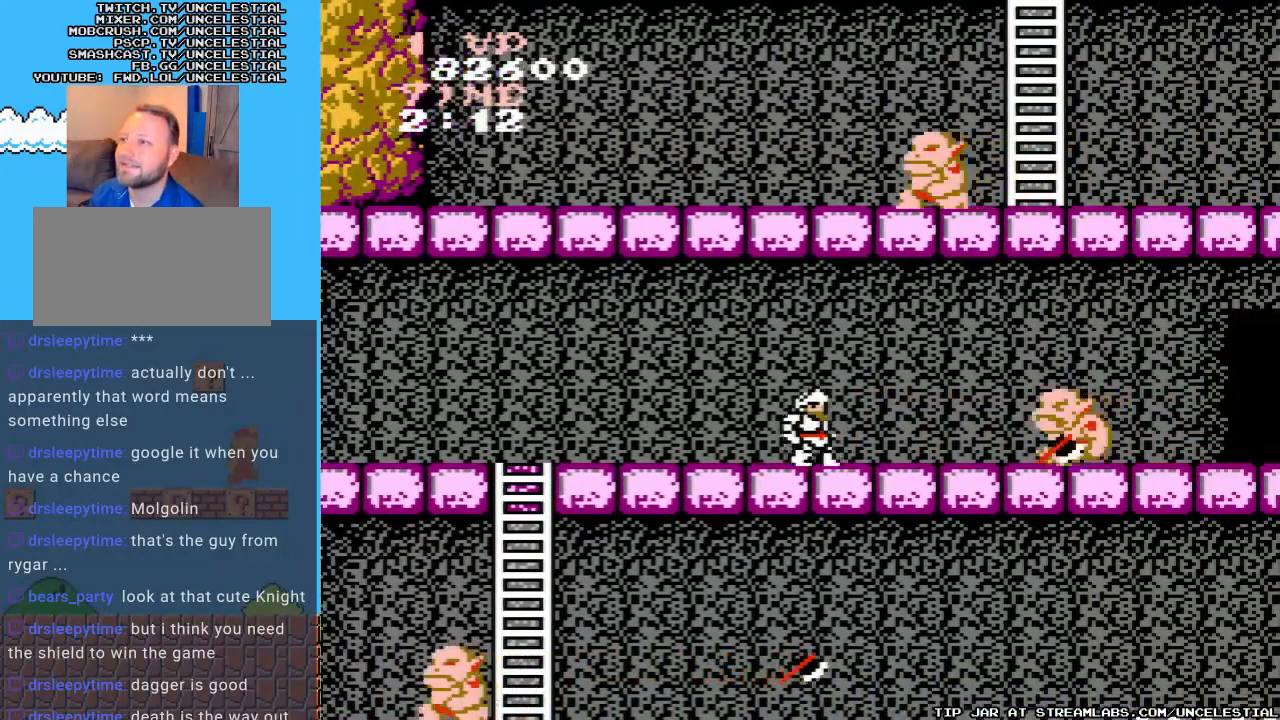
{"buttons": ["DPAD_RIGHT"], "events": [[67, "B", "down"], [167, "B", "up"], [233, "B", "down"], [367, "B", "up"]]}
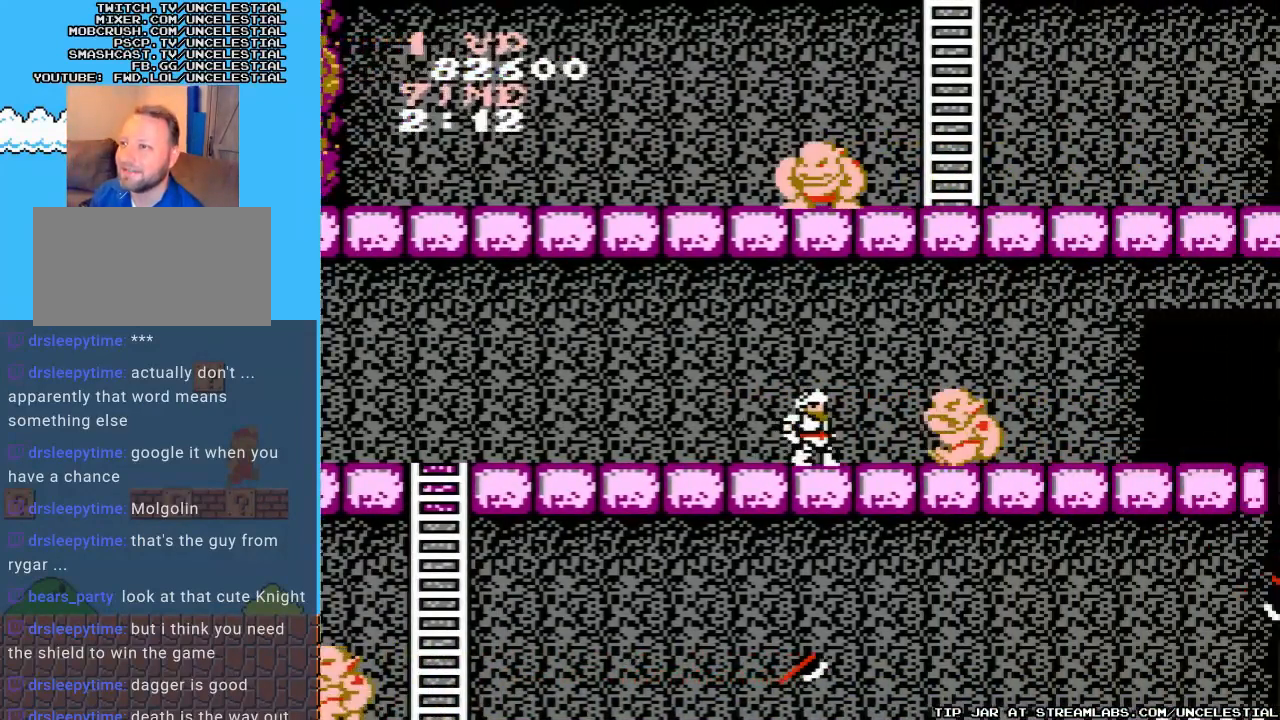
{"buttons": ["A", "DPAD_RIGHT"], "events": [[67, "A", "down"]]}
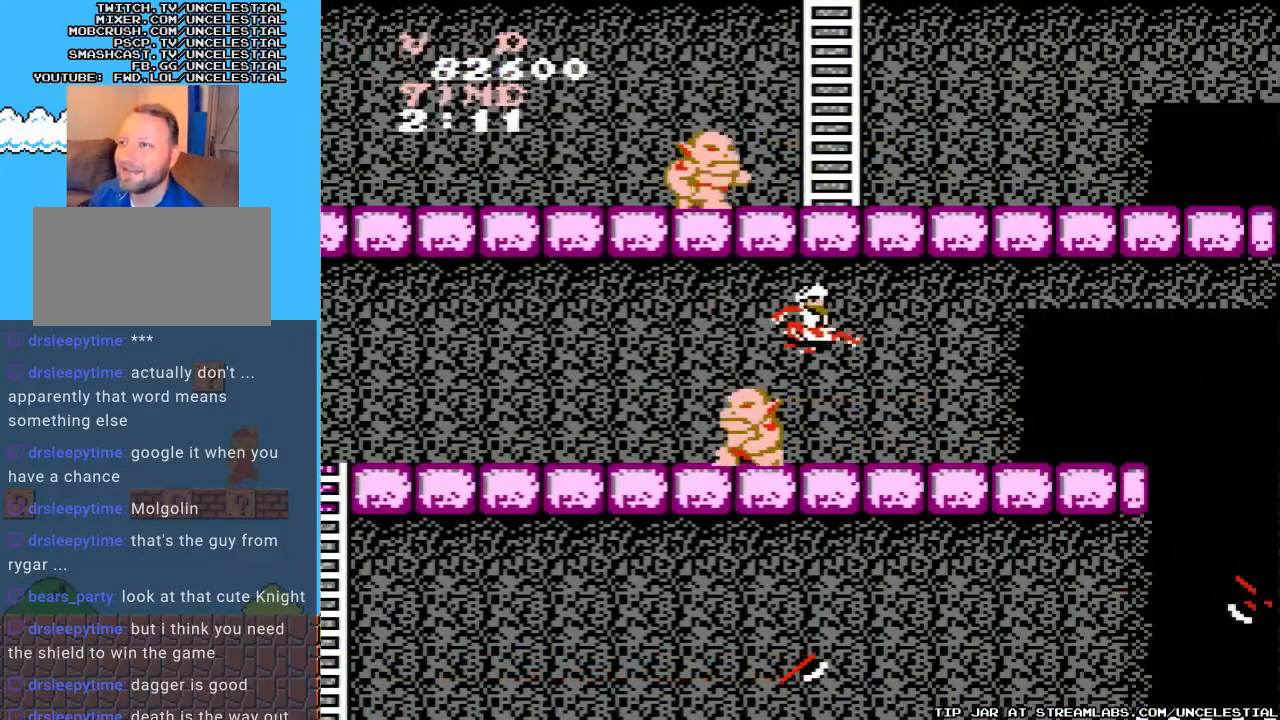
{"buttons": ["DPAD_RIGHT"], "events": [[100, "A", "up"]]}
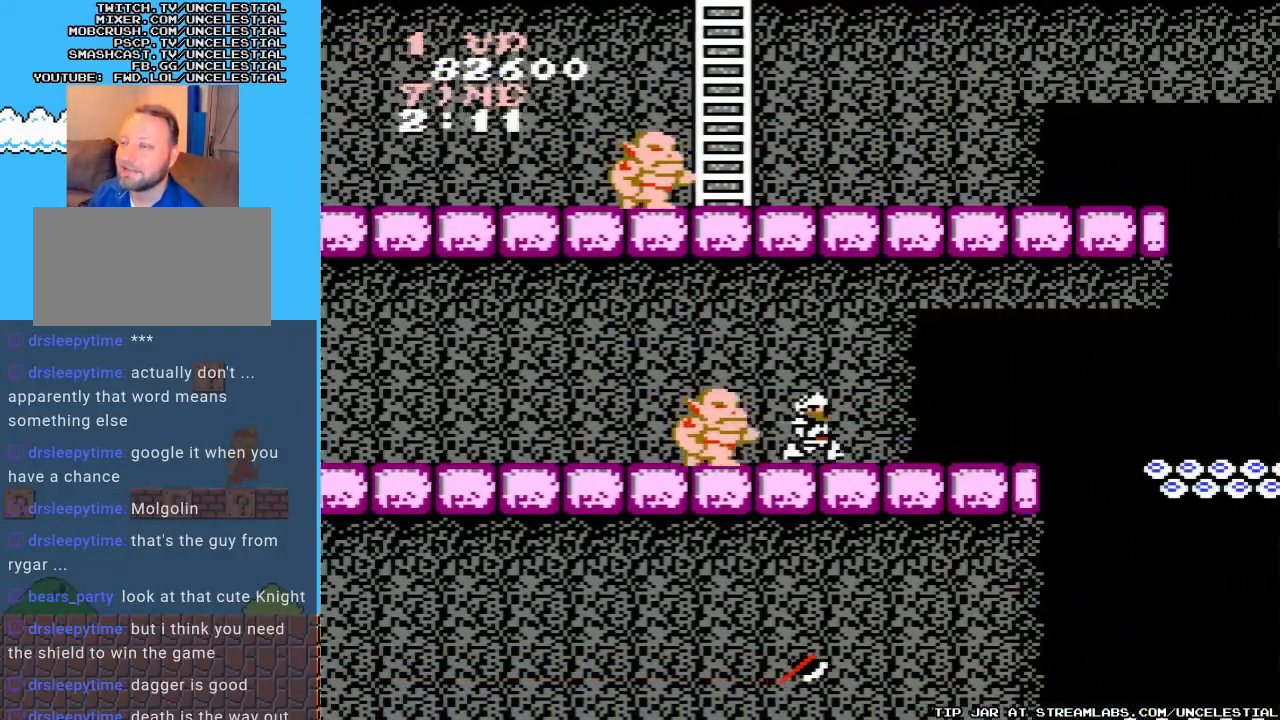
{"buttons": ["DPAD_RIGHT"], "events": []}
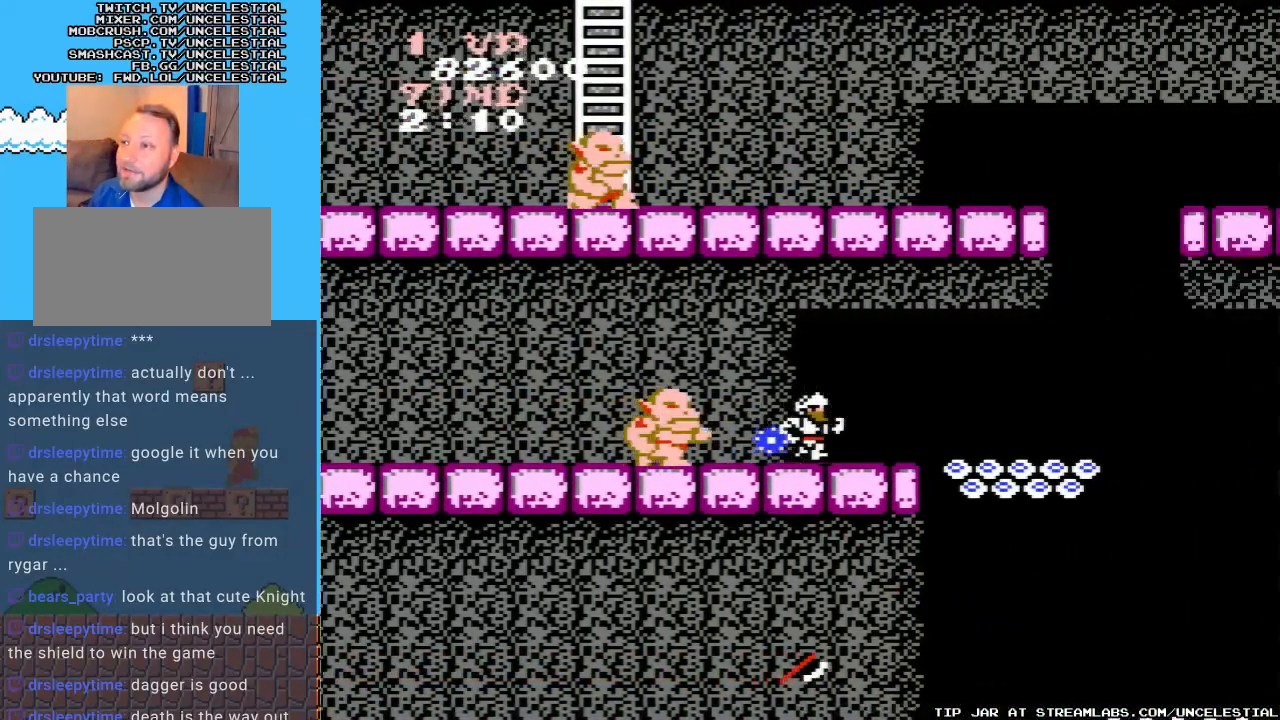
{"buttons": ["A", "DPAD_RIGHT"], "events": [[300, "A", "down"]]}
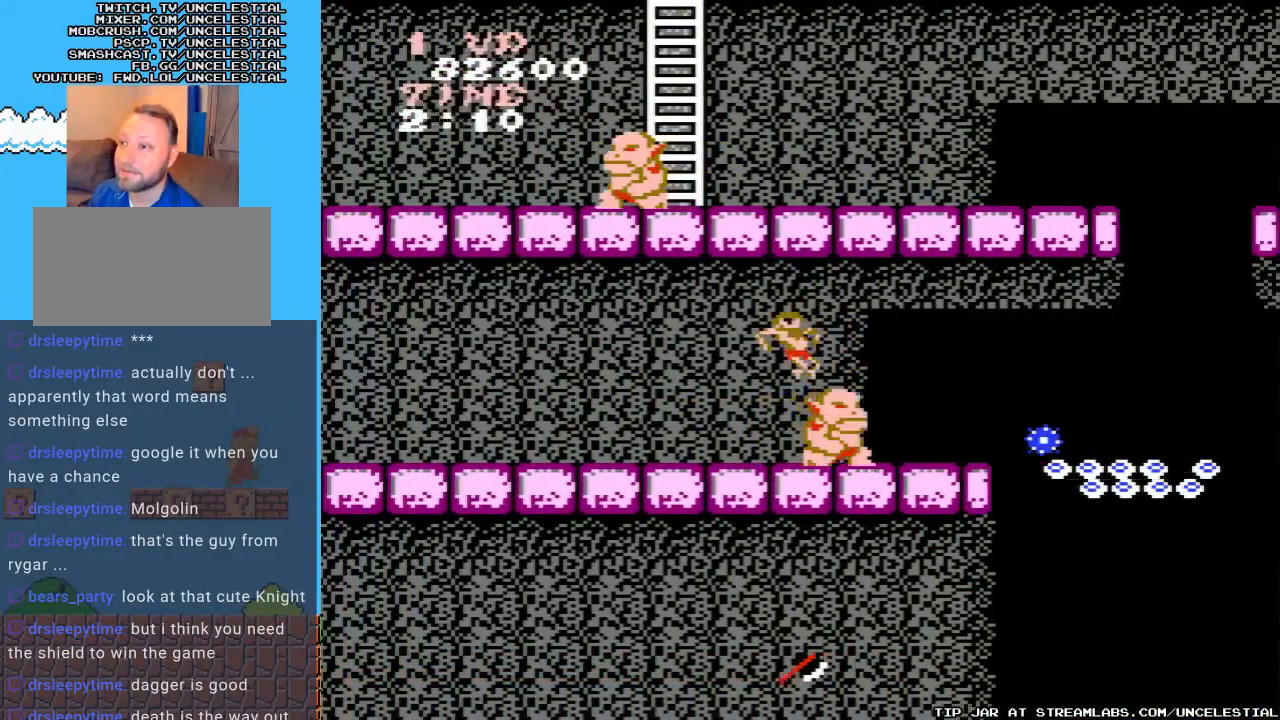
{"buttons": ["B"], "events": [[33, "DPAD_RIGHT", "up"], [67, "A", "up"], [333, "B", "down"], [467, "B", "up"], [500, "B", "down"]]}
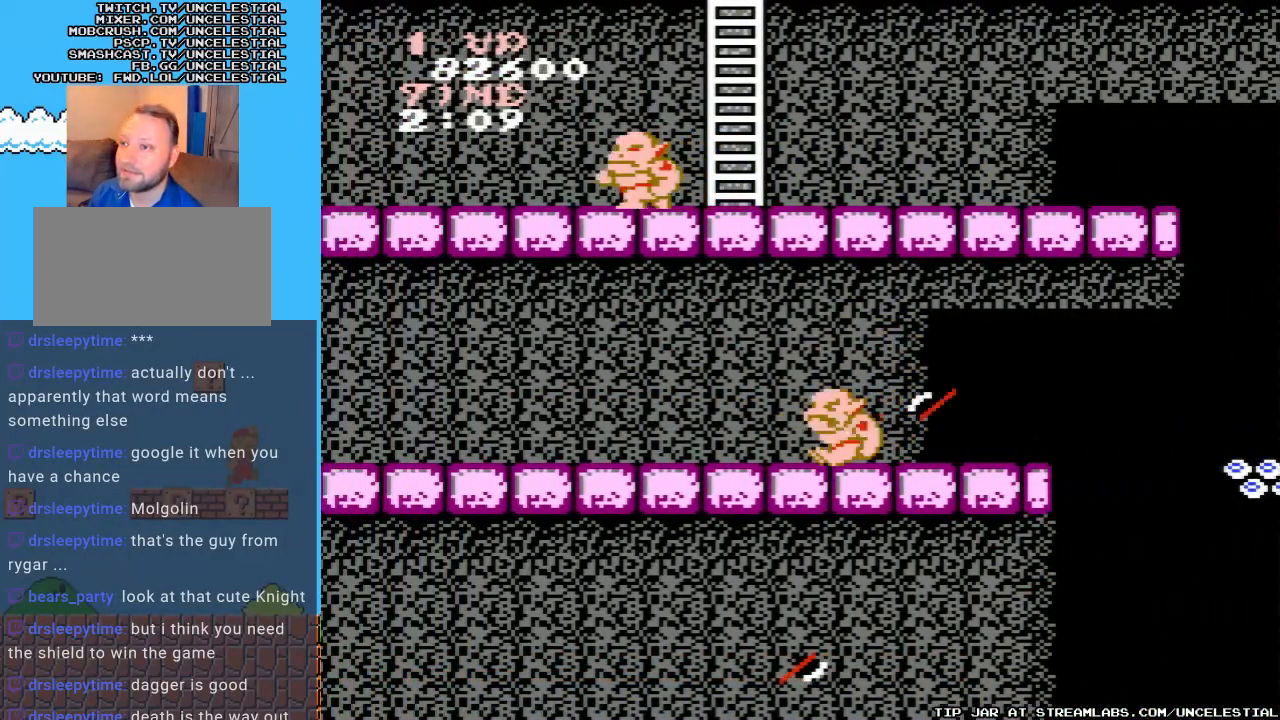
{"buttons": ["DPAD_RIGHT"], "events": [[133, "B", "up"], [167, "DPAD_RIGHT", "down"], [333, "B", "down"], [467, "B", "up"]]}
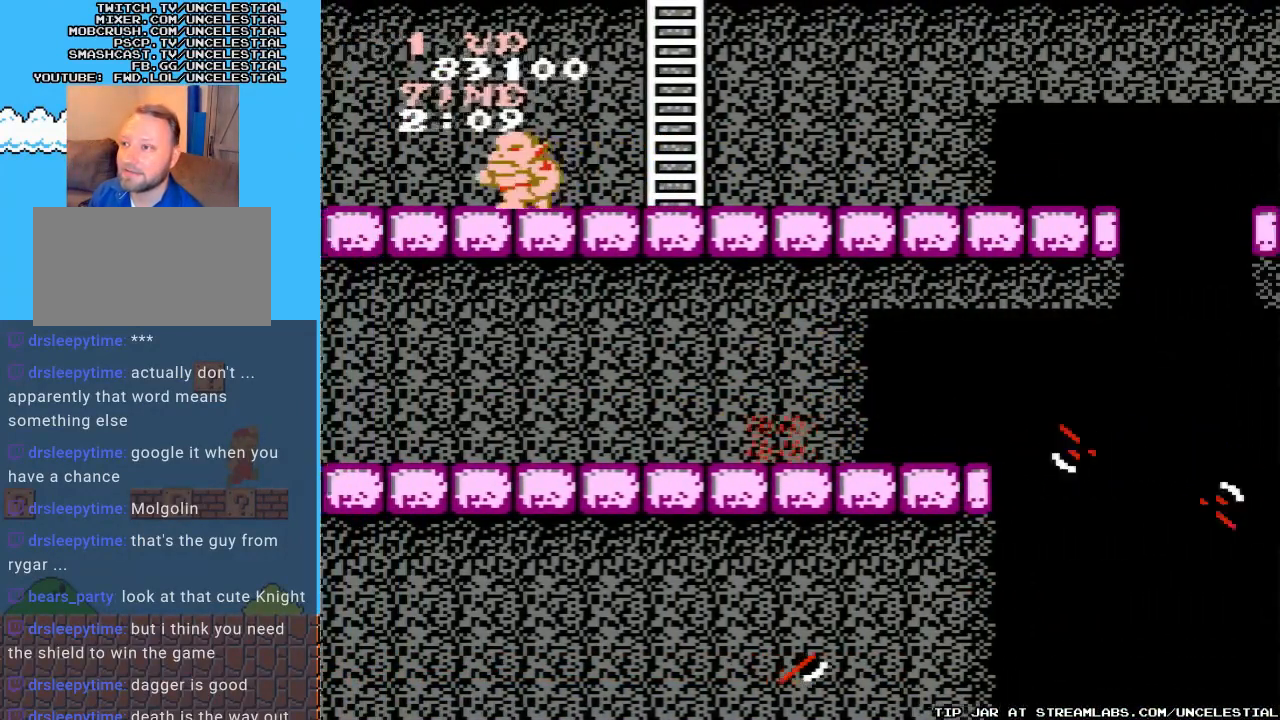
{"buttons": ["DPAD_RIGHT"], "events": [[200, "DPAD_RIGHT", "up"], [467, "DPAD_RIGHT", "down"]]}
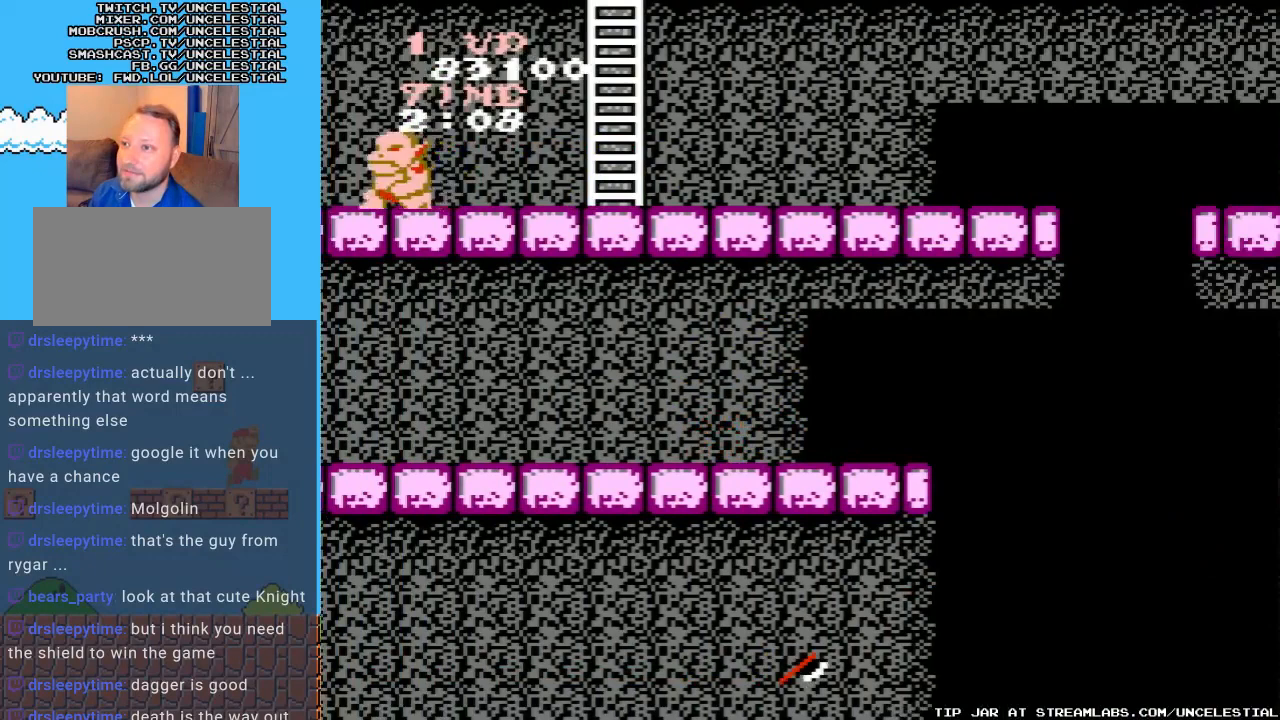
{"buttons": [], "events": [[100, "DPAD_RIGHT", "up"], [333, "DPAD_RIGHT", "down"], [467, "DPAD_RIGHT", "up"]]}
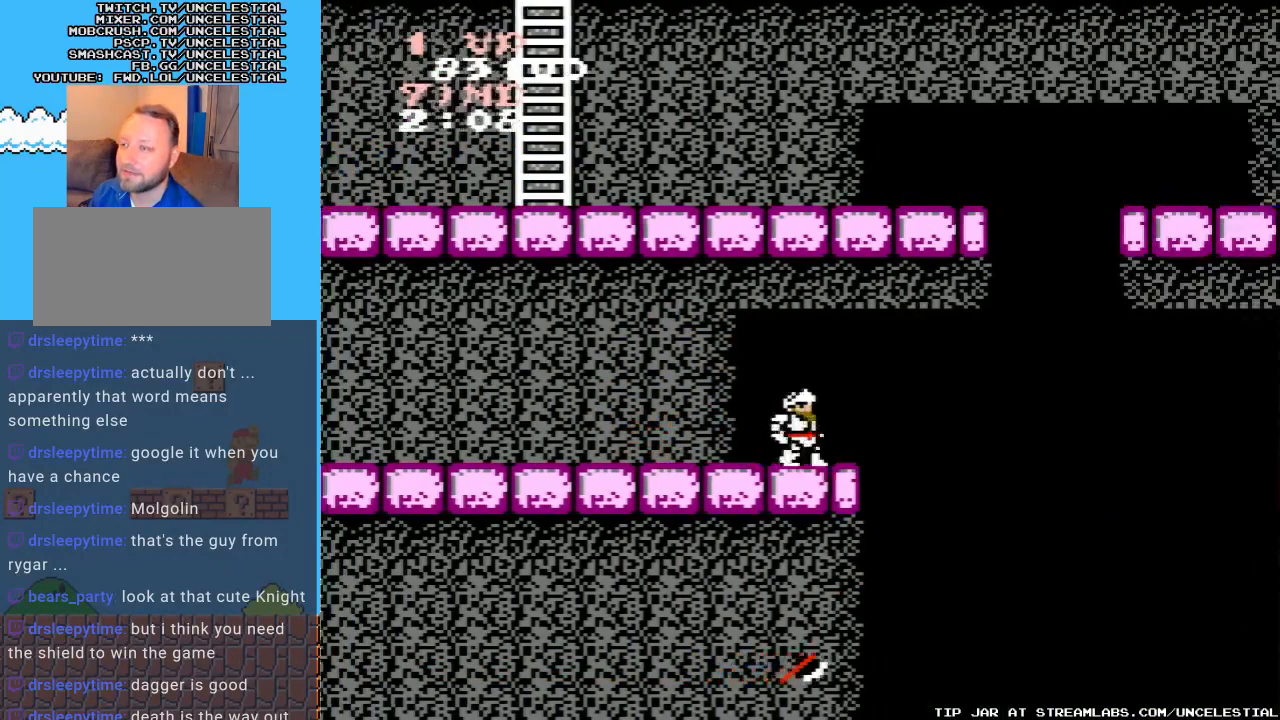
{"buttons": [], "events": []}
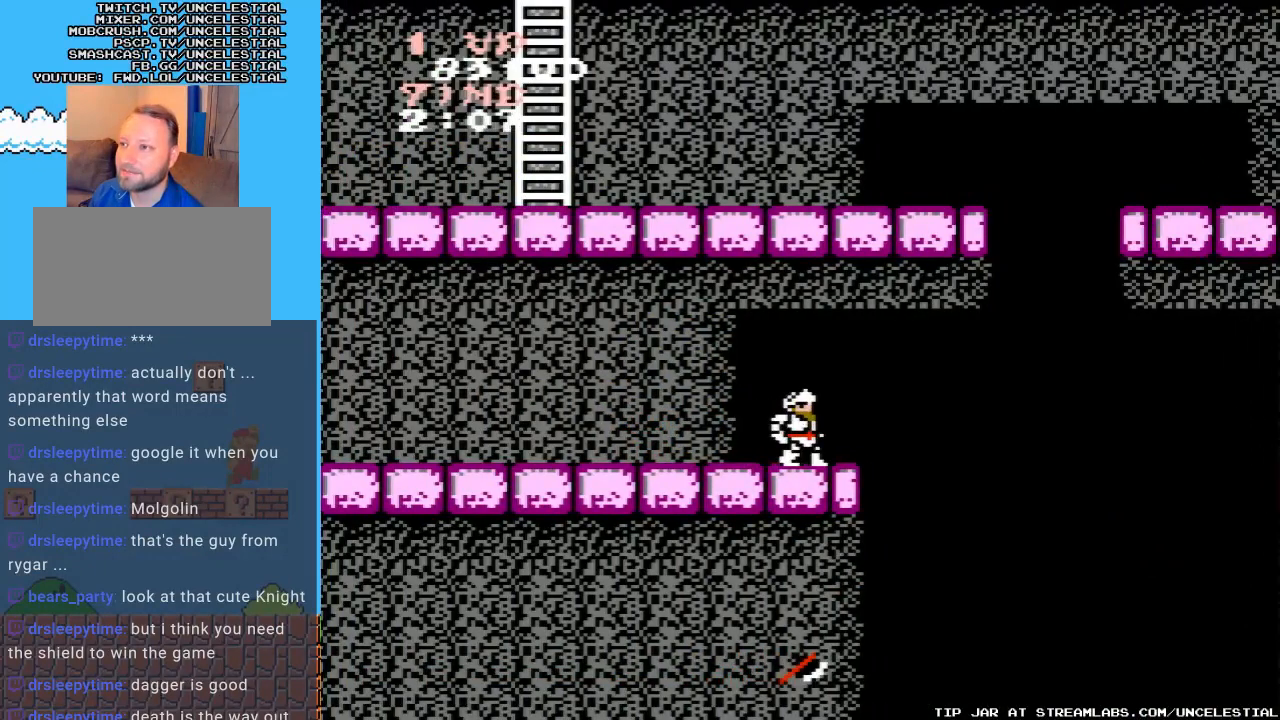
{"buttons": [], "events": []}
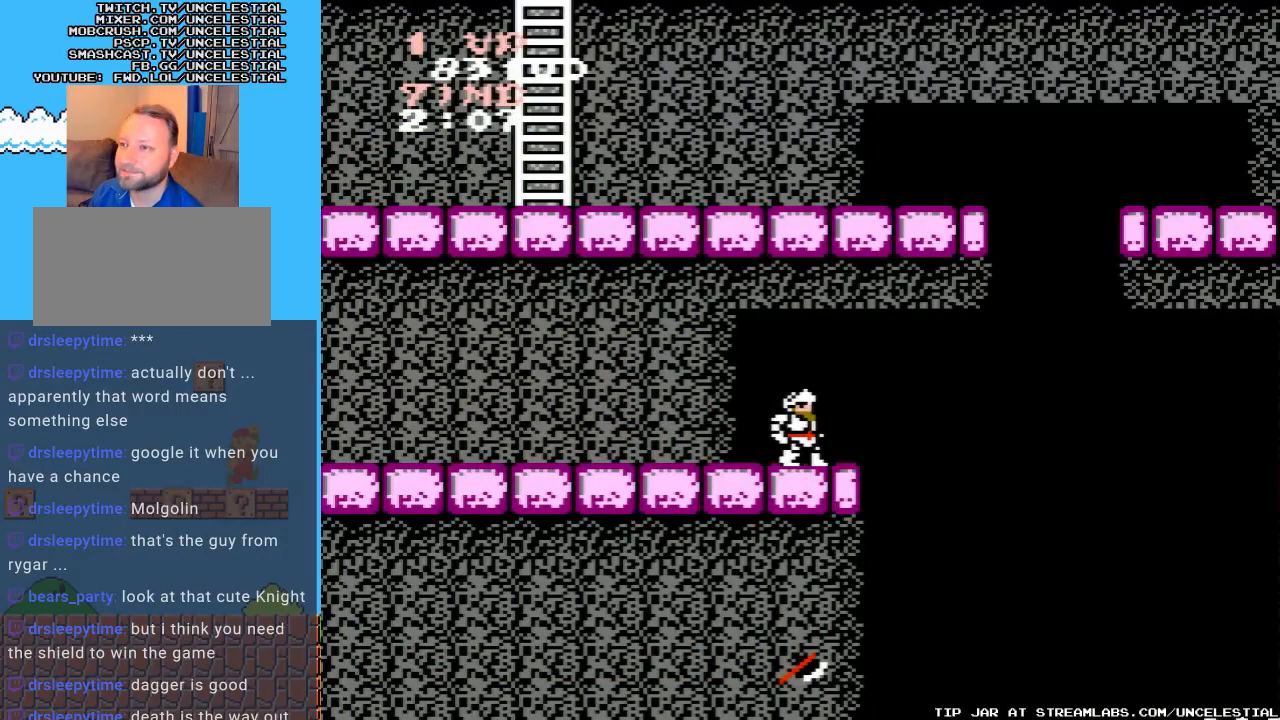
{"buttons": [], "events": []}
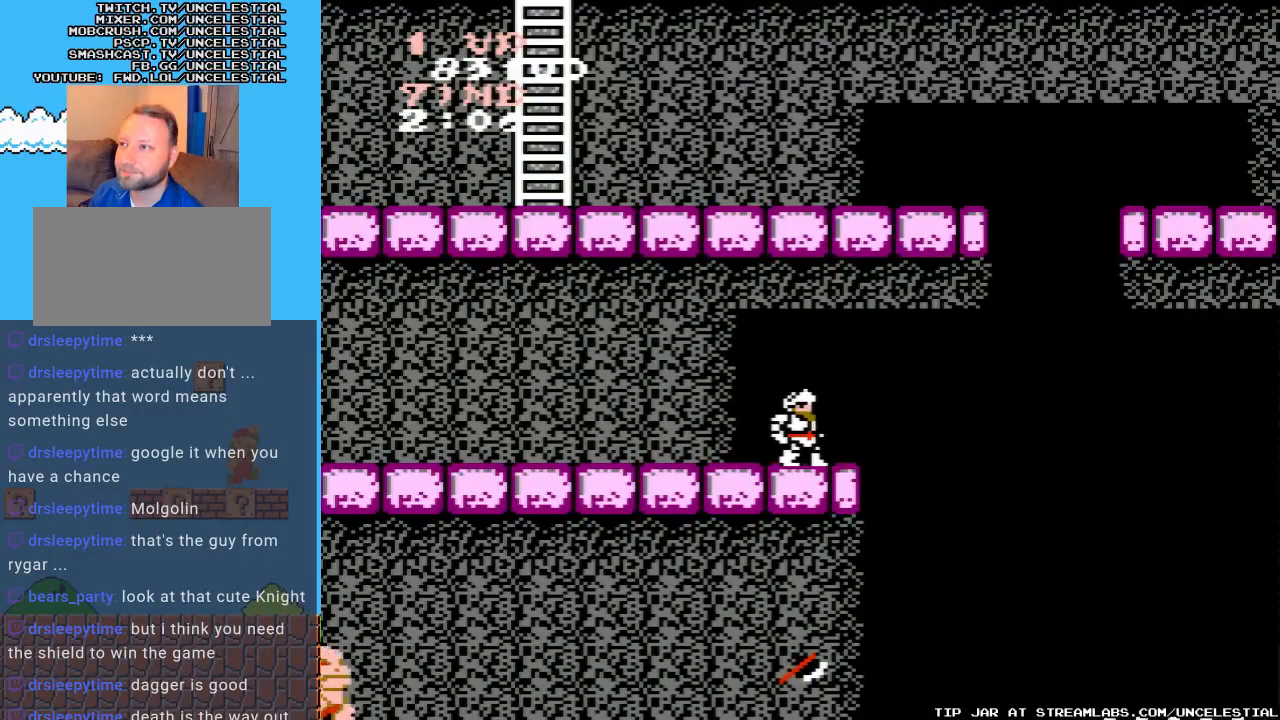
{"buttons": [], "events": []}
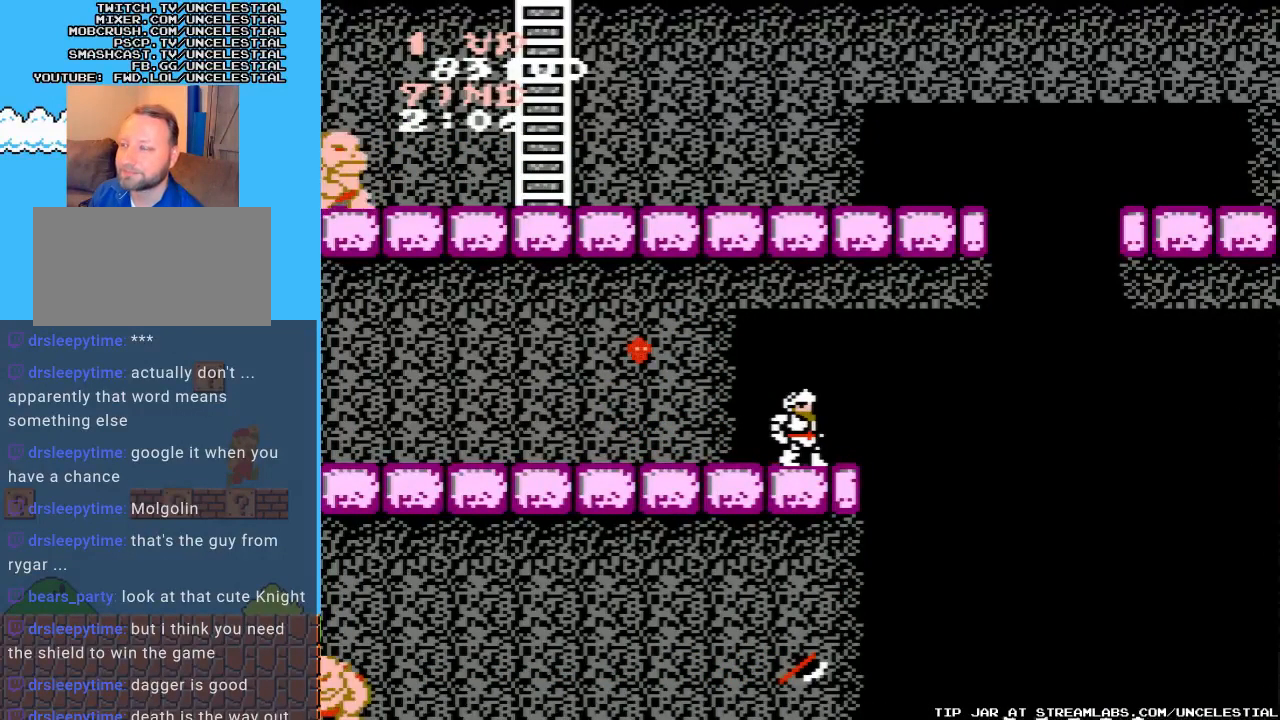
{"buttons": [], "events": []}
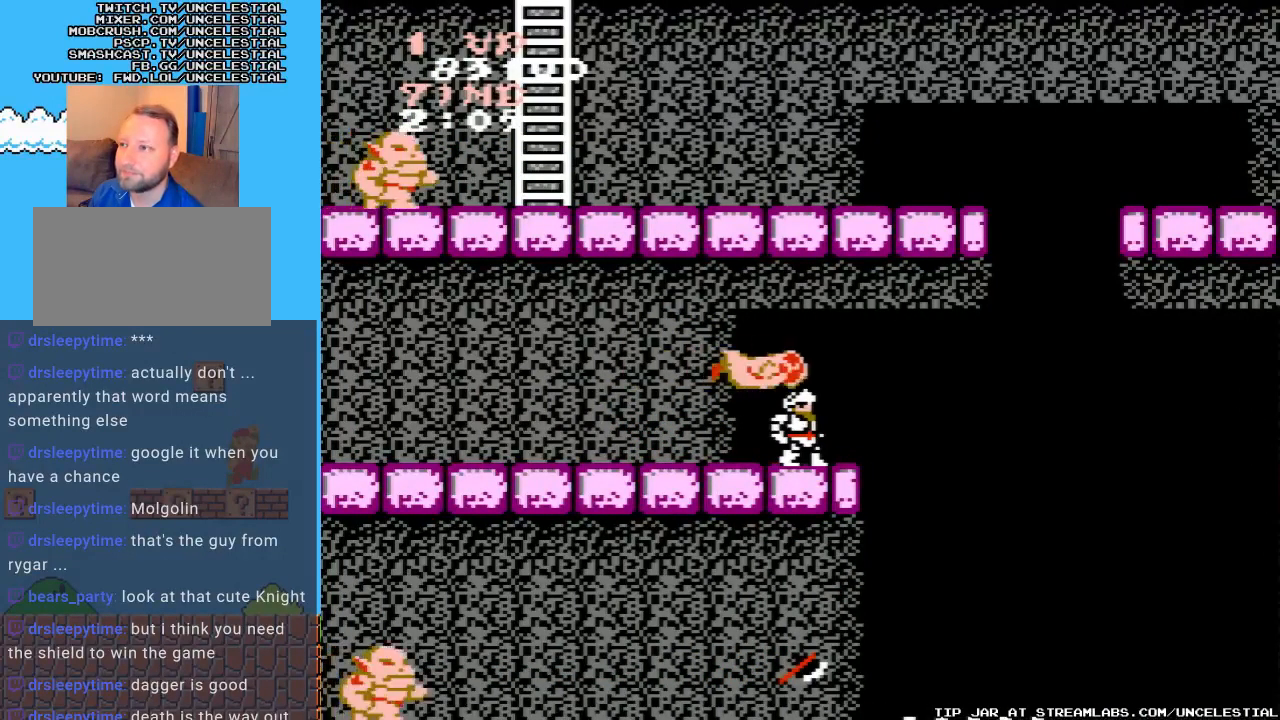
{"buttons": [], "events": [[167, "DPAD_LEFT", "down"], [267, "DPAD_LEFT", "up"]]}
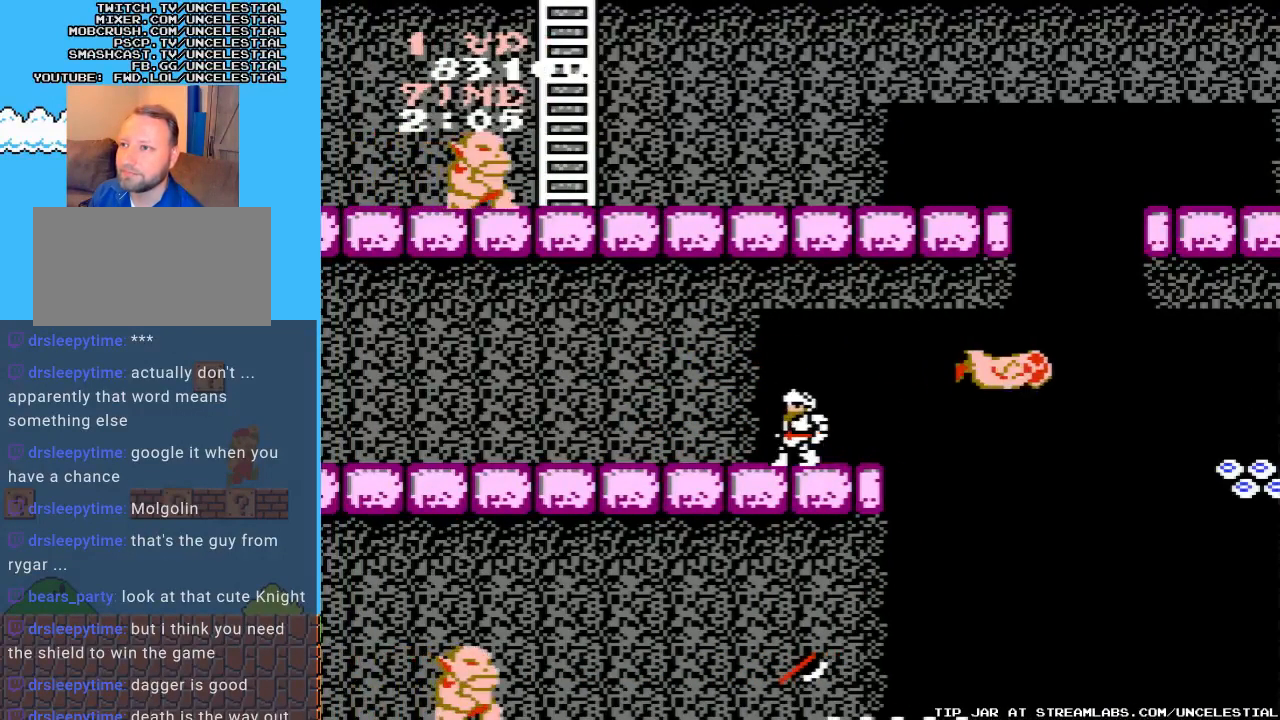
{"buttons": [], "events": [[67, "B", "down"], [100, "DPAD_RIGHT", "down"], [167, "B", "up"], [233, "B", "down"], [233, "DPAD_RIGHT", "up"], [333, "B", "up"]]}
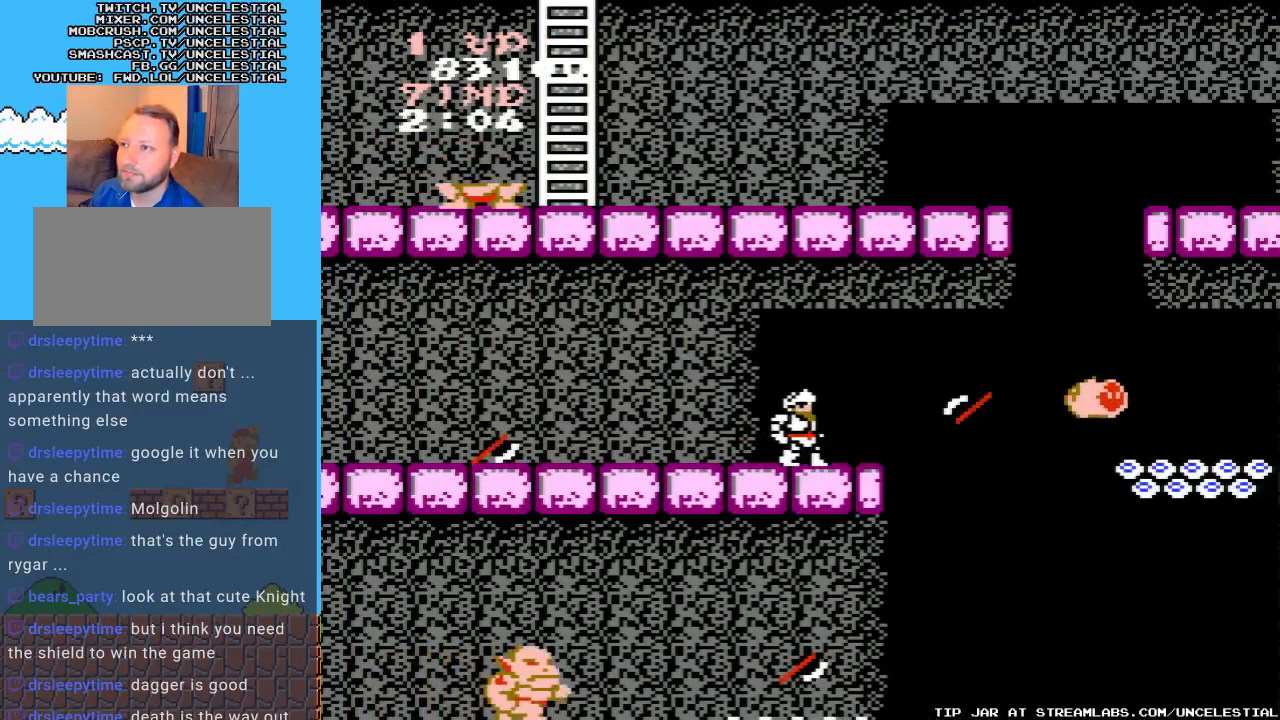
{"buttons": [], "events": [[267, "DPAD_RIGHT", "down"], [333, "DPAD_RIGHT", "up"]]}
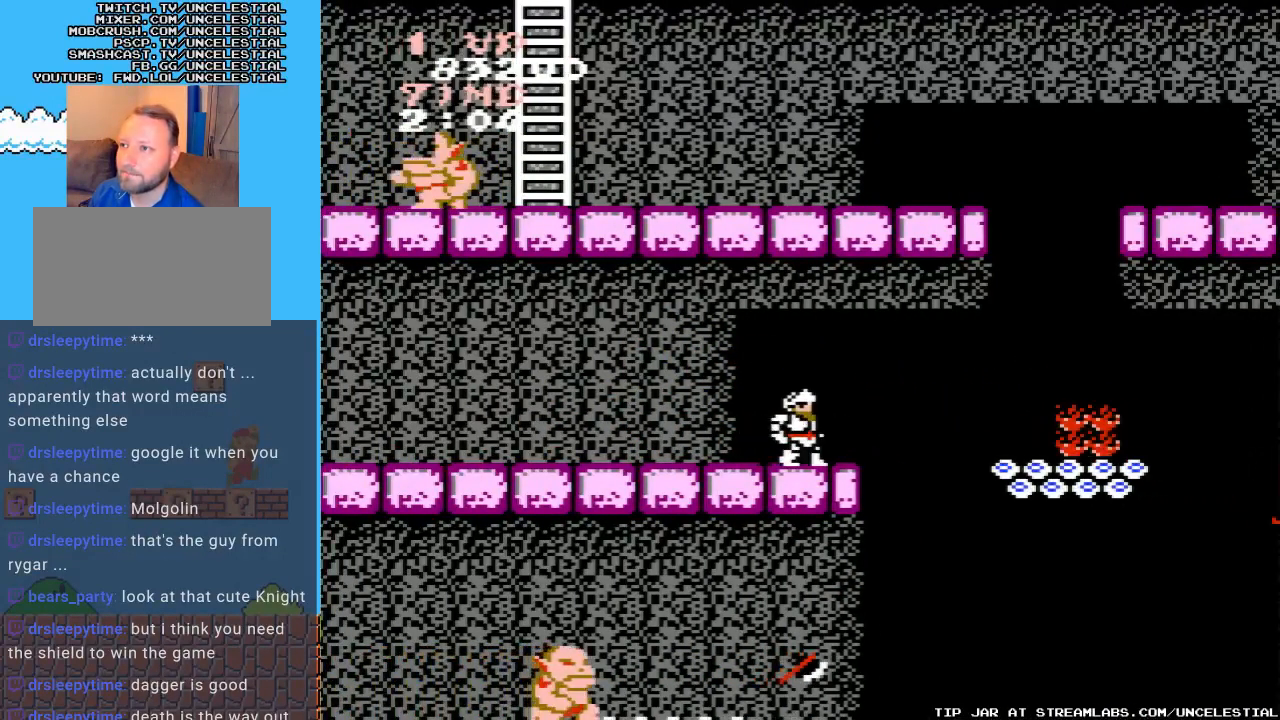
{"buttons": ["DPAD_RIGHT"], "events": [[133, "DPAD_RIGHT", "down"], [167, "A", "down"], [433, "A", "up"]]}
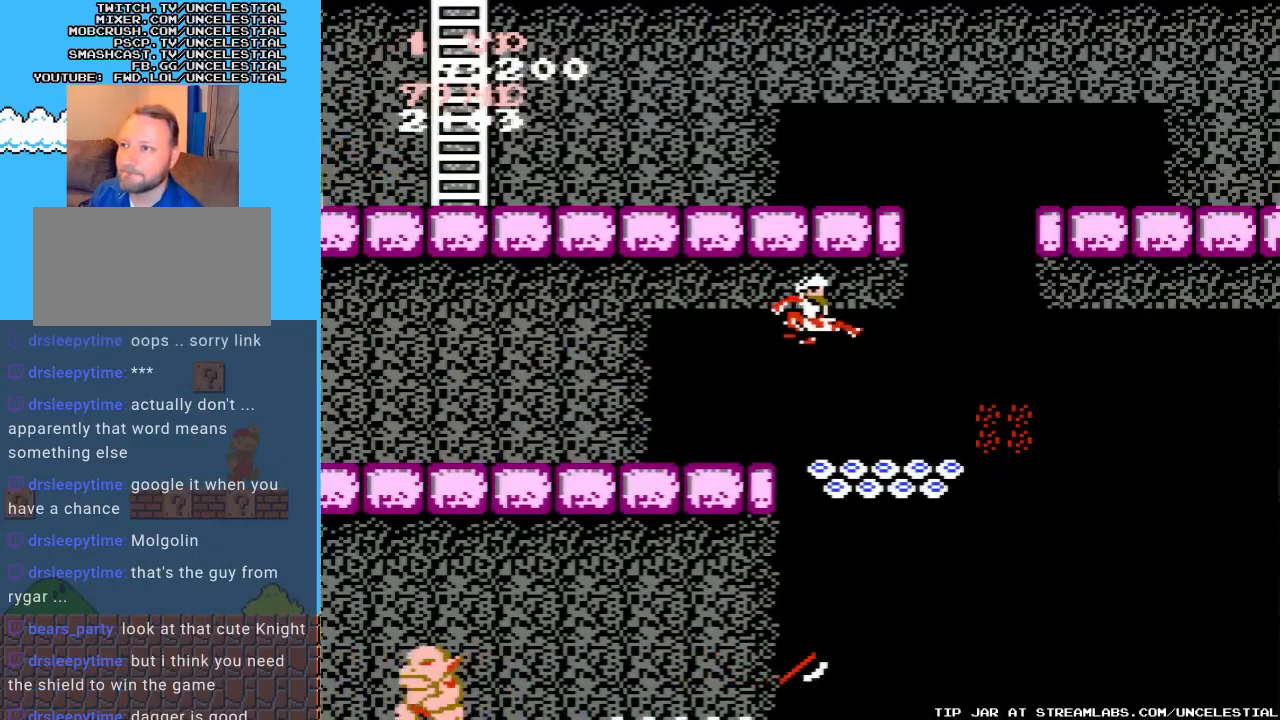
{"buttons": [], "events": [[100, "DPAD_RIGHT", "up"]]}
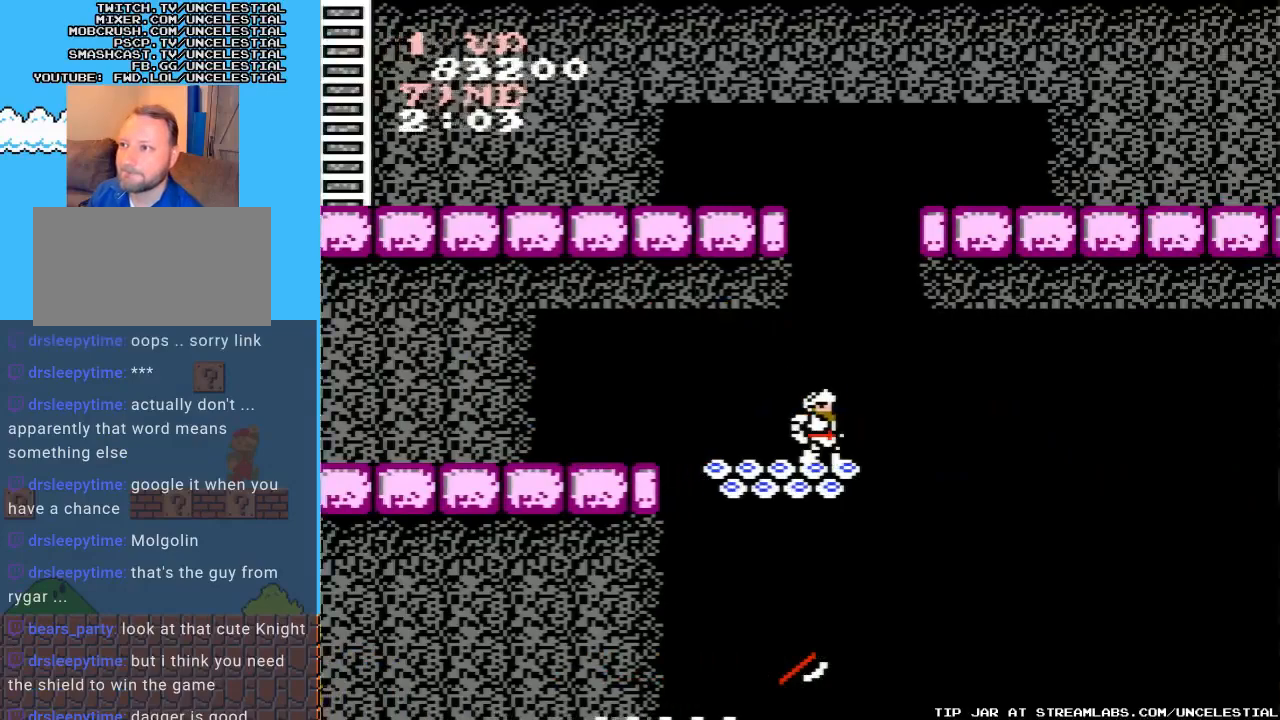
{"buttons": [], "events": []}
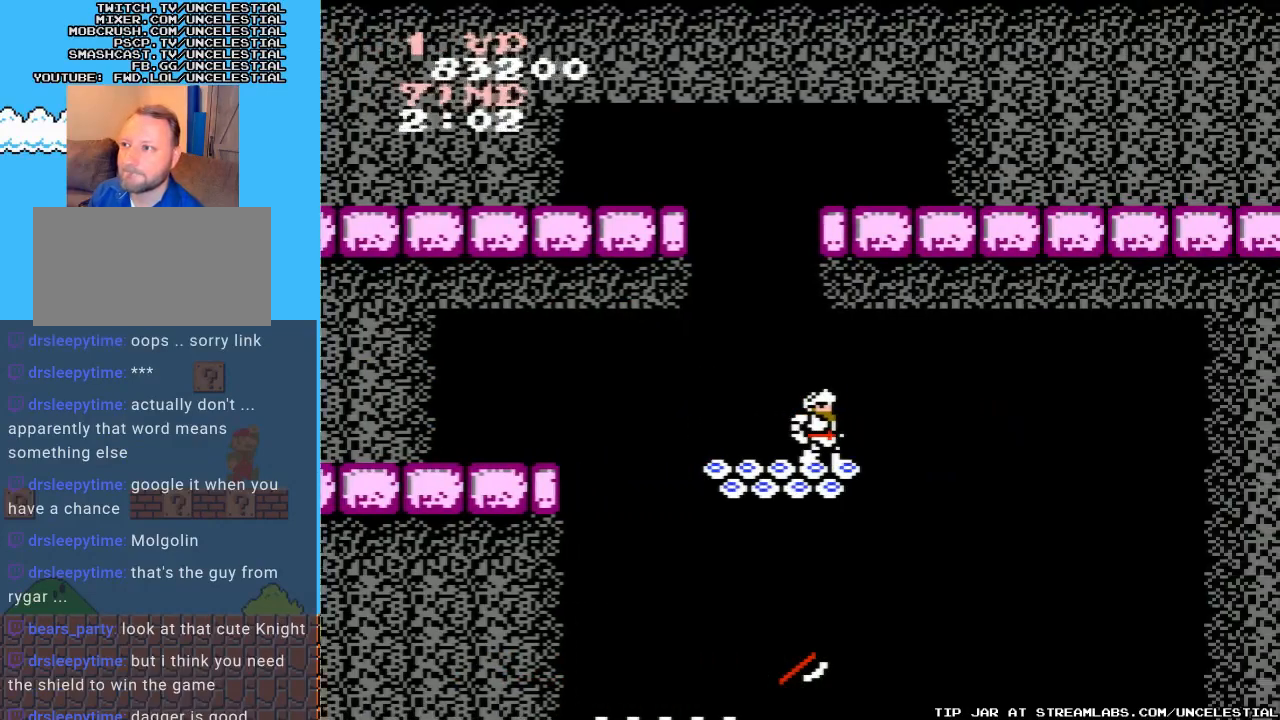
{"buttons": [], "events": []}
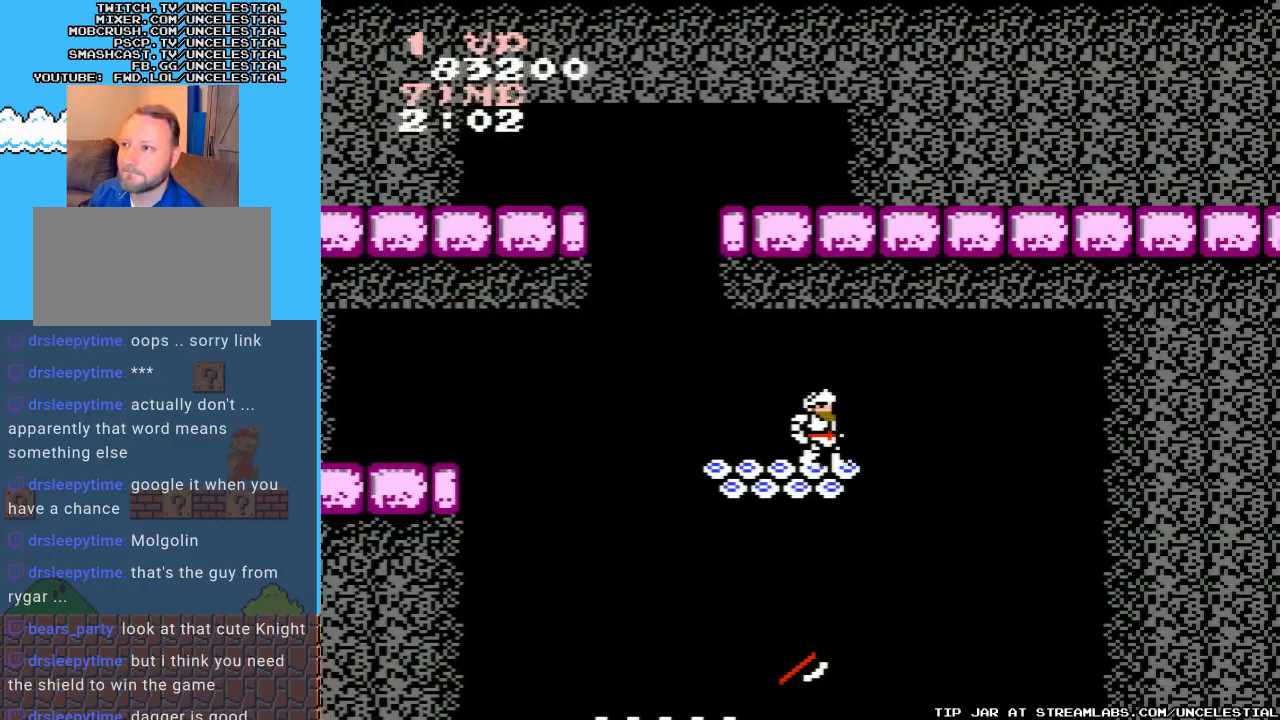
{"buttons": [], "events": []}